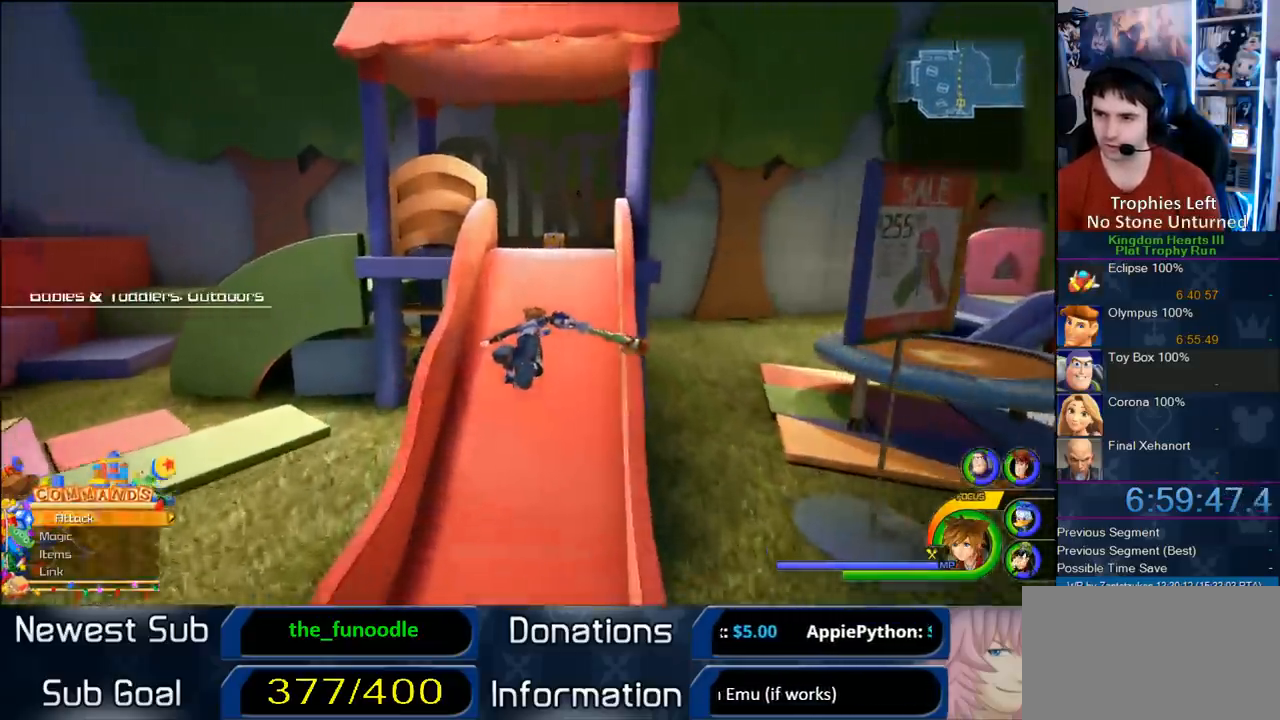
Gameplay with a controller (PlayStation layout); each line is a JSON object with the inputs held at the frame after it (dt_ms = milliseconds from this image to that frame). "button_events" lists button changes between this image and that frame as [ms after this image, input, new state], when the widget could be followed in between (sticks are given only as held states). Not read: L2 L3 R2 R3.
{"dt_ms": 1000, "buttons": [], "left_stick": "center", "right_stick": "center", "button_events": [[350, "CROSS", "up"], [783, "TRIANGLE", "down"], [867, "TRIANGLE", "up"]]}
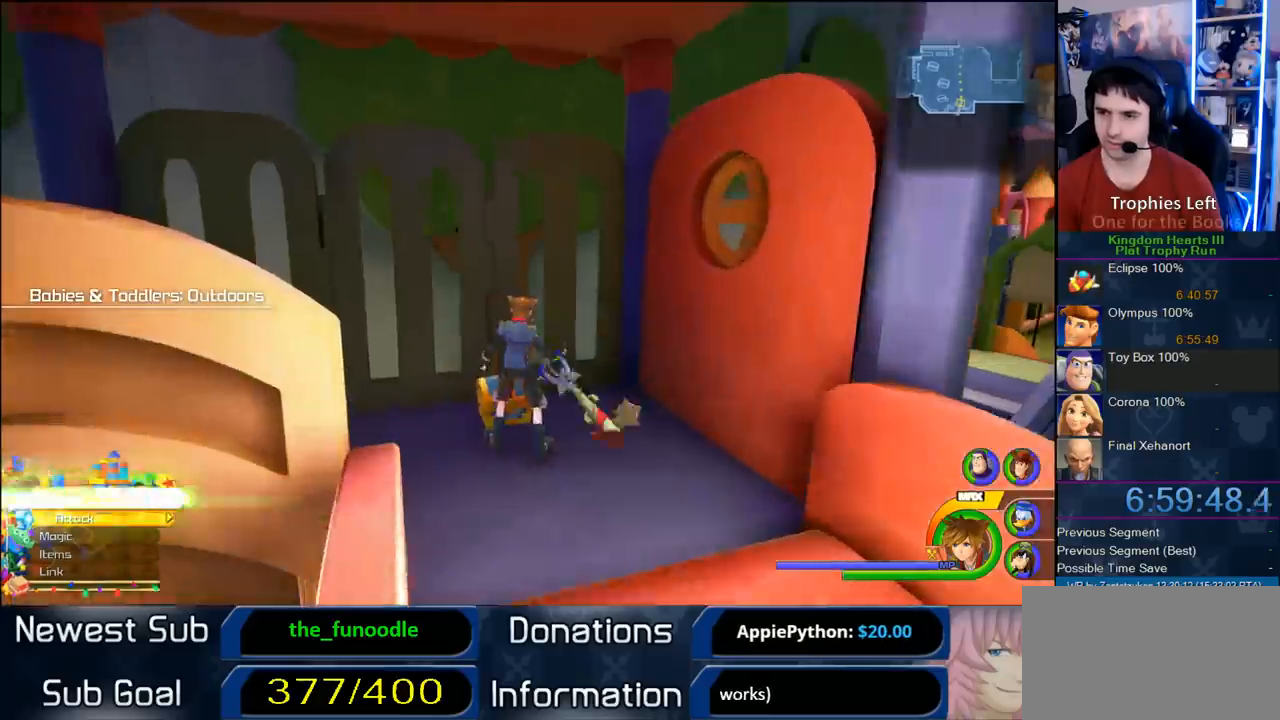
{"dt_ms": 500, "buttons": [], "left_stick": "right", "right_stick": "center", "button_events": []}
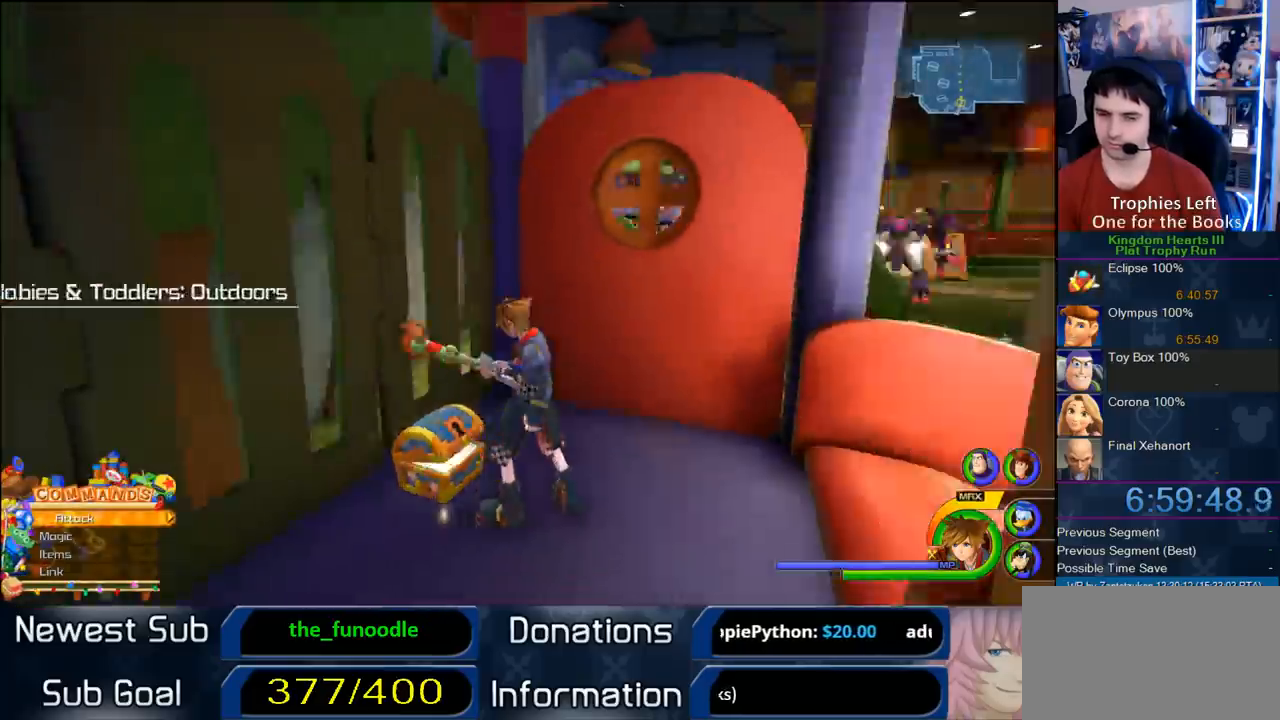
{"dt_ms": 500, "buttons": [], "left_stick": "right", "right_stick": "center", "button_events": []}
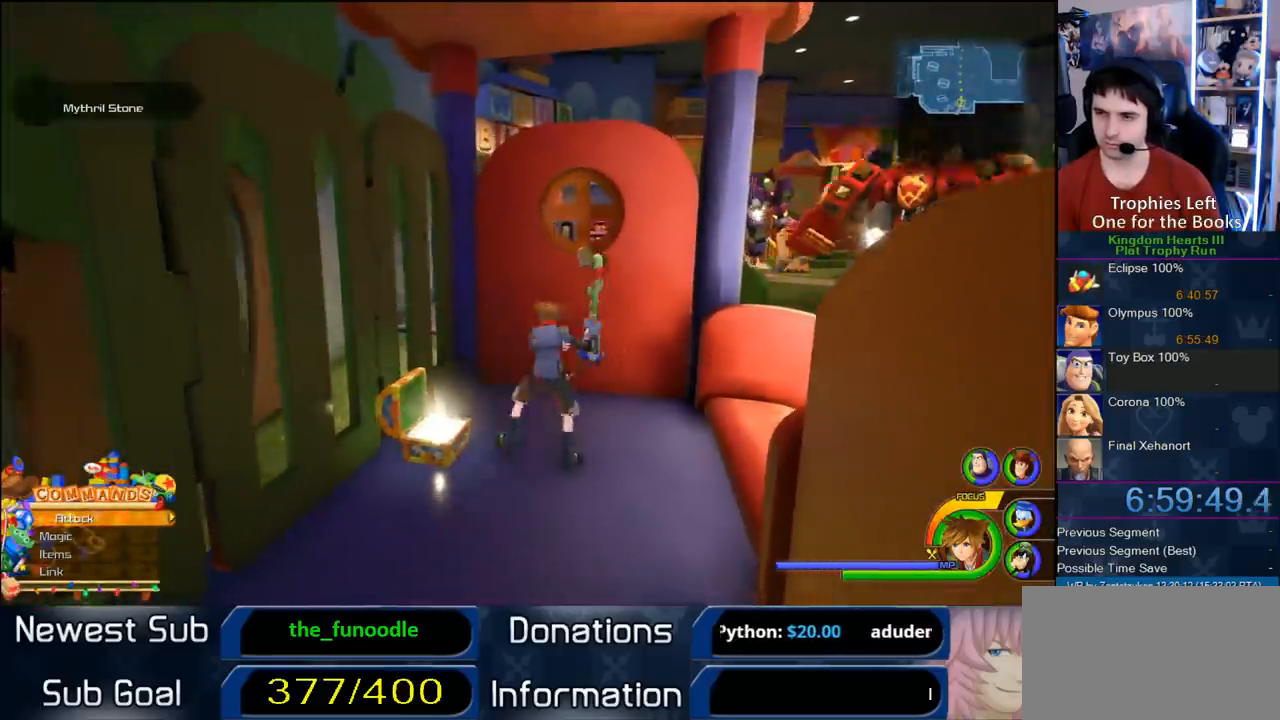
{"dt_ms": 500, "buttons": ["CROSS"], "left_stick": "up", "right_stick": "center", "button_events": [[317, "CROSS", "down"]]}
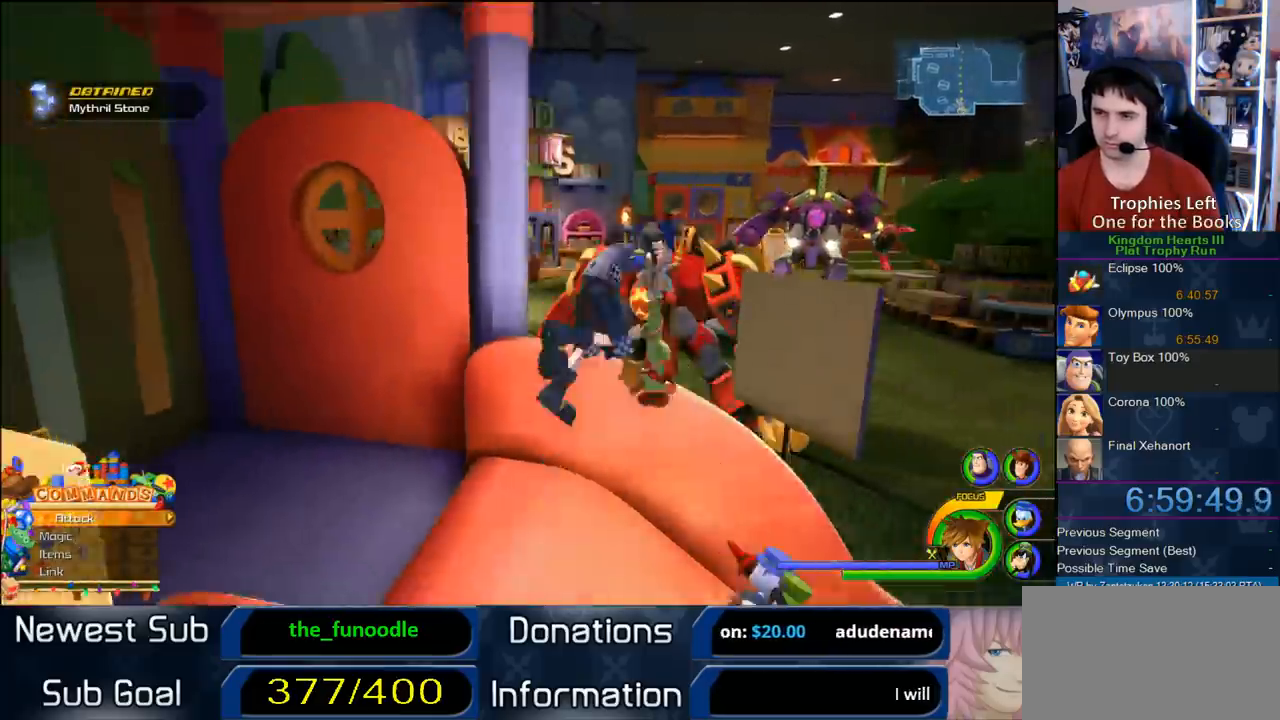
{"dt_ms": 500, "buttons": ["CROSS"], "left_stick": "up", "right_stick": "center", "button_events": [[133, "DPAD_RIGHT", "down"], [200, "DPAD_RIGHT", "up"], [300, "DPAD_LEFT", "down"], [400, "DPAD_LEFT", "up"]]}
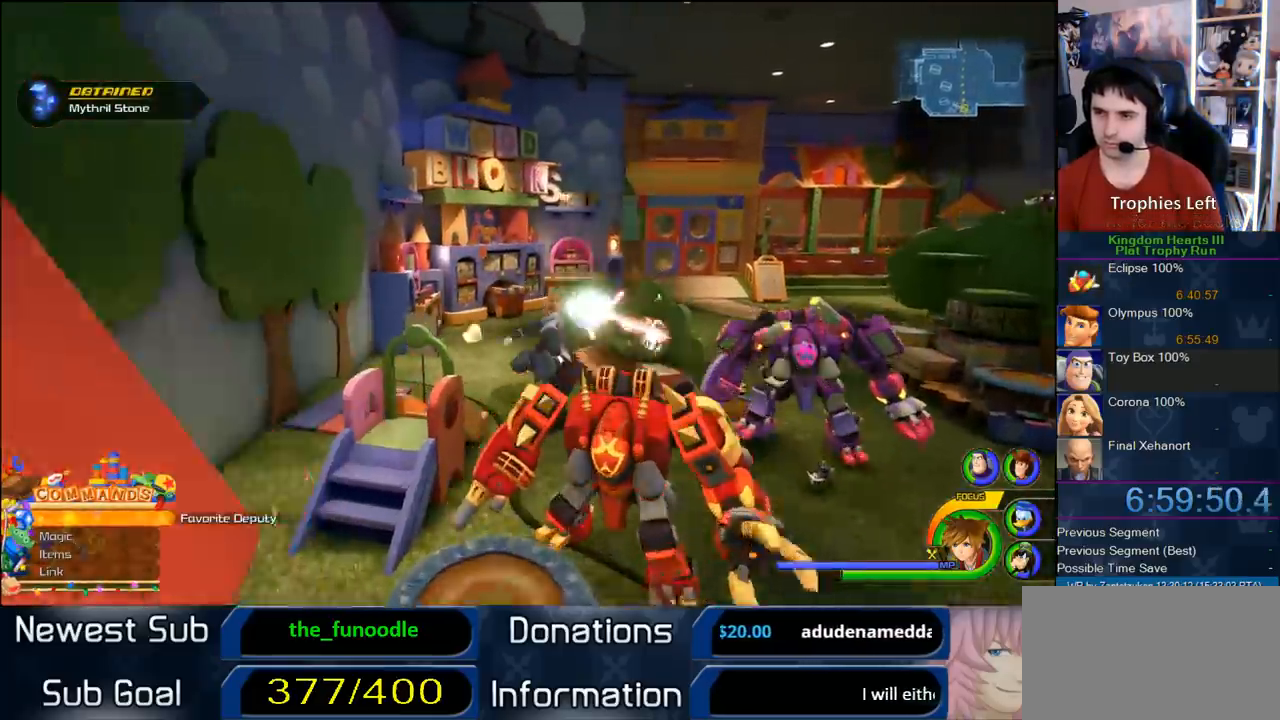
{"dt_ms": 500, "buttons": ["CROSS"], "left_stick": "up-left", "right_stick": "center", "button_events": []}
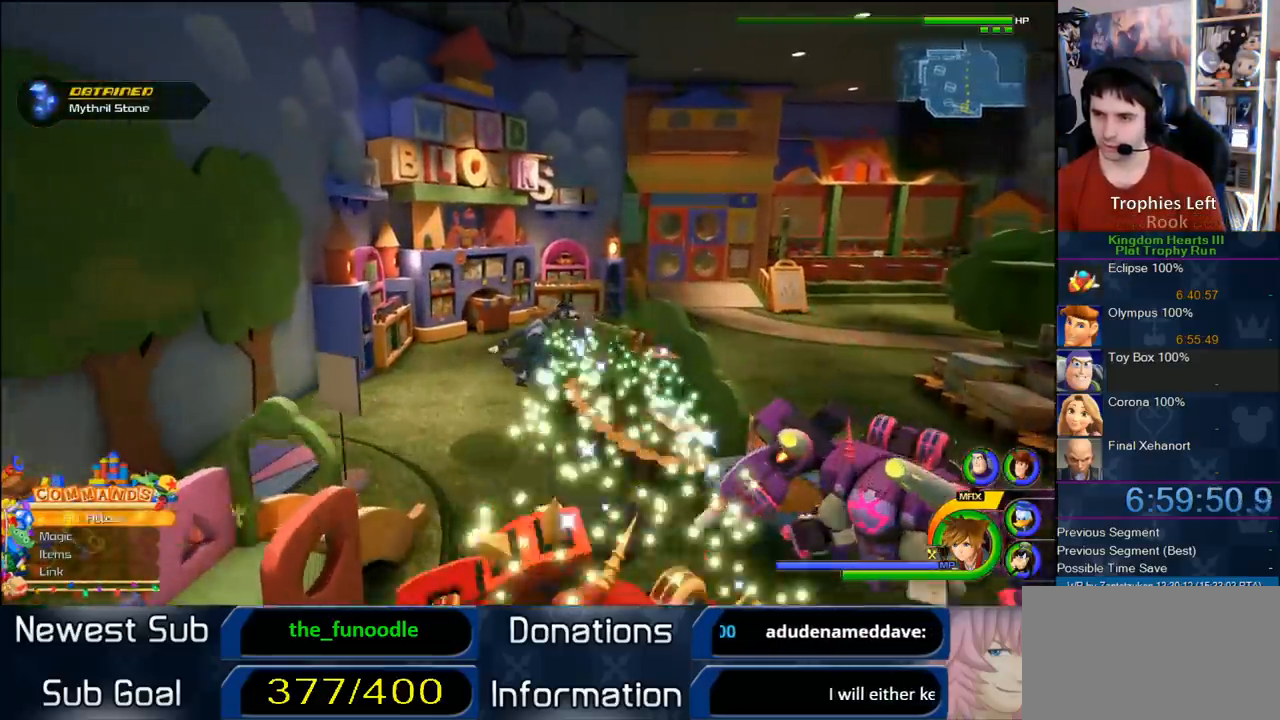
{"dt_ms": 500, "buttons": ["CROSS"], "left_stick": "up", "right_stick": "center", "button_events": []}
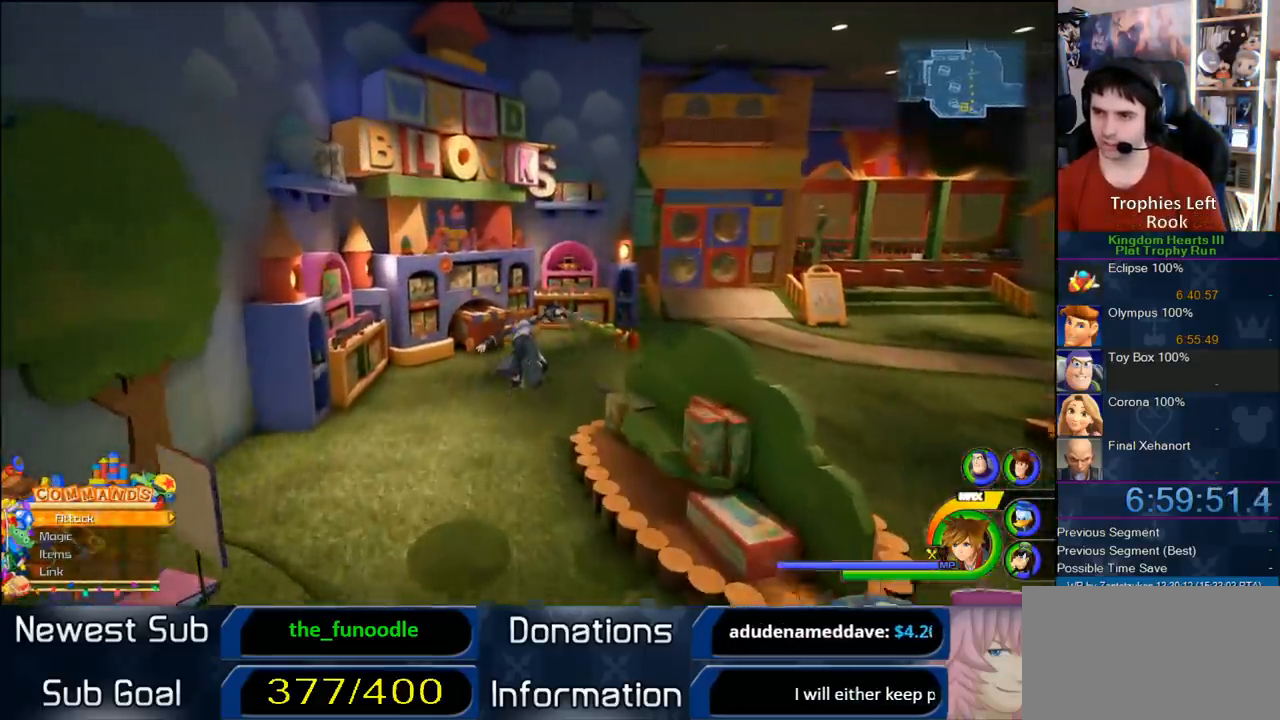
{"dt_ms": 500, "buttons": ["CROSS"], "left_stick": "up", "right_stick": "center", "button_events": []}
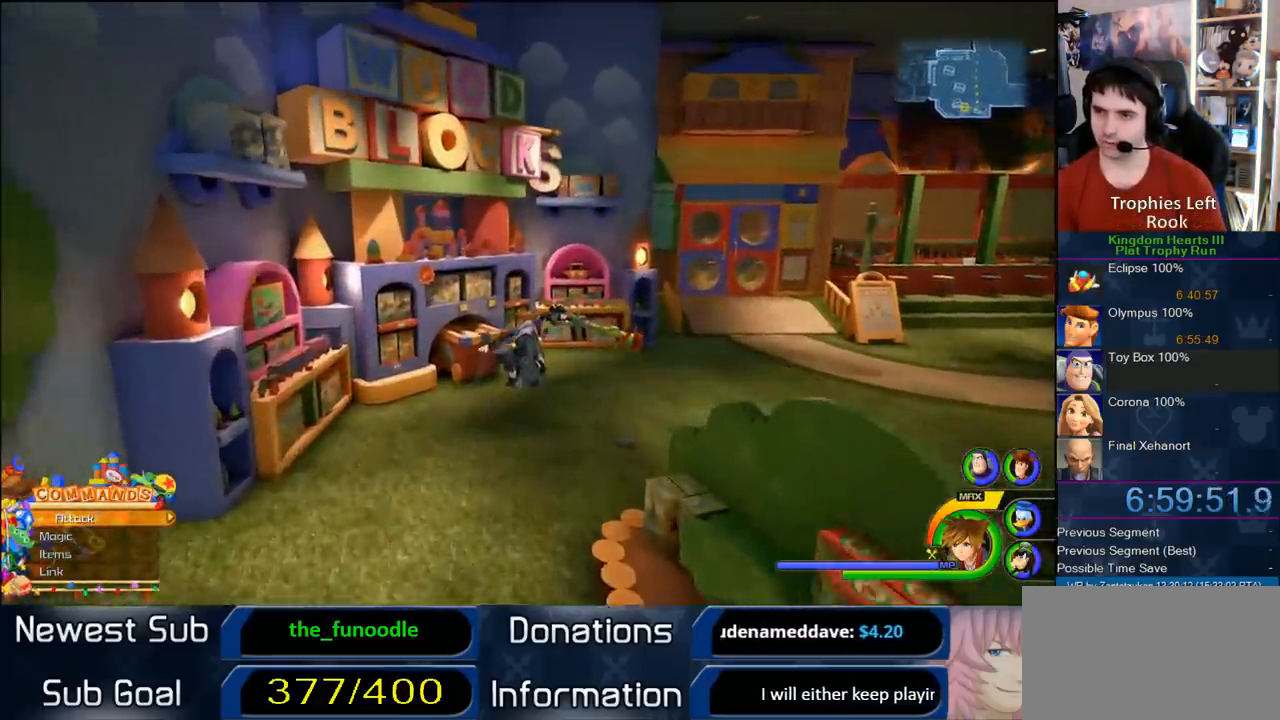
{"dt_ms": 500, "buttons": ["CROSS"], "left_stick": "up-left", "right_stick": "center", "button_events": []}
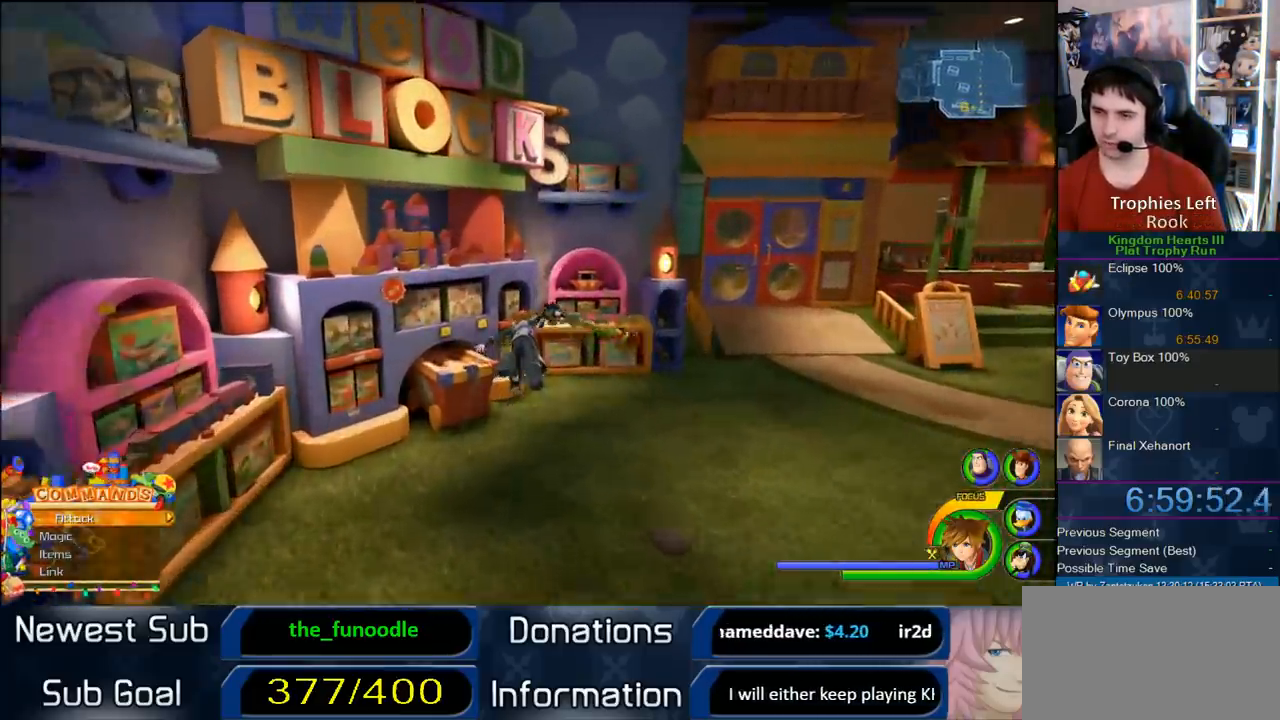
{"dt_ms": 500, "buttons": ["CROSS"], "left_stick": "up-left", "right_stick": "center", "button_events": []}
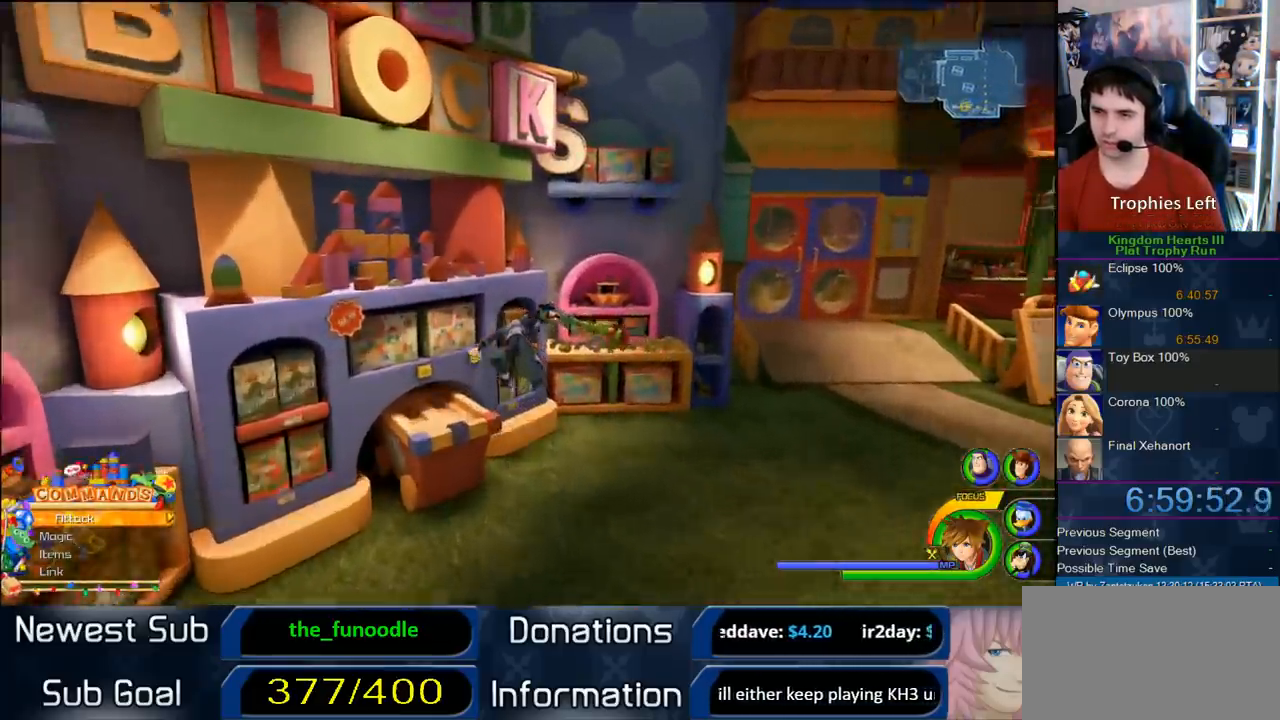
{"dt_ms": 500, "buttons": ["CROSS"], "left_stick": "up-left", "right_stick": "center", "button_events": []}
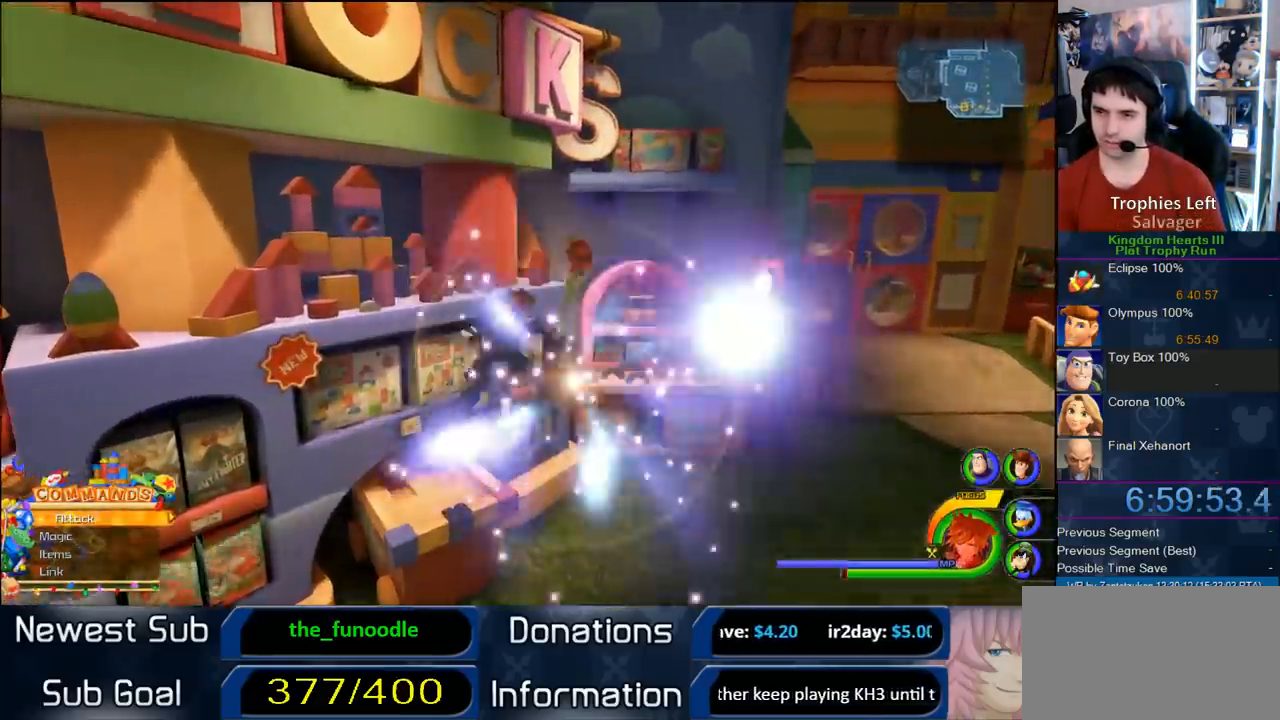
{"dt_ms": 500, "buttons": [], "left_stick": "up-left", "right_stick": "center", "button_events": [[200, "CROSS", "up"], [367, "SQUARE", "down"], [500, "SQUARE", "up"]]}
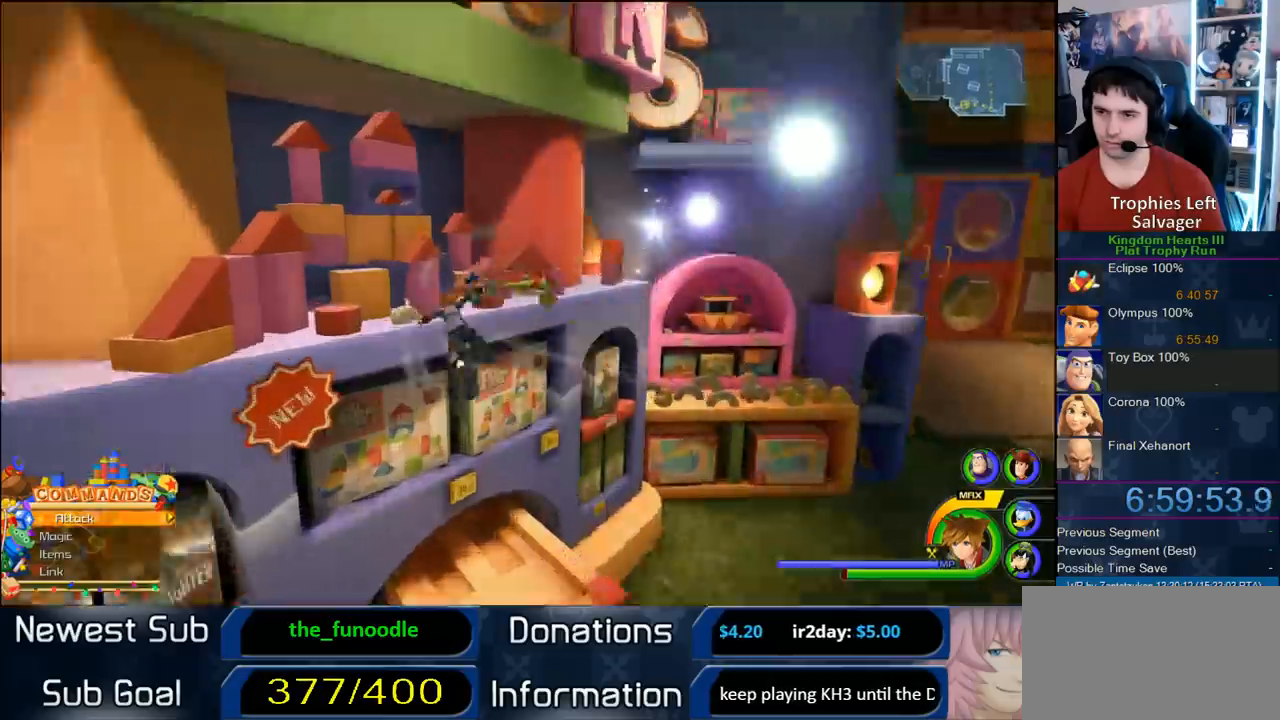
{"dt_ms": 500, "buttons": [], "left_stick": "up-left", "right_stick": "center", "button_events": [[133, "CROSS", "down"], [267, "CROSS", "up"]]}
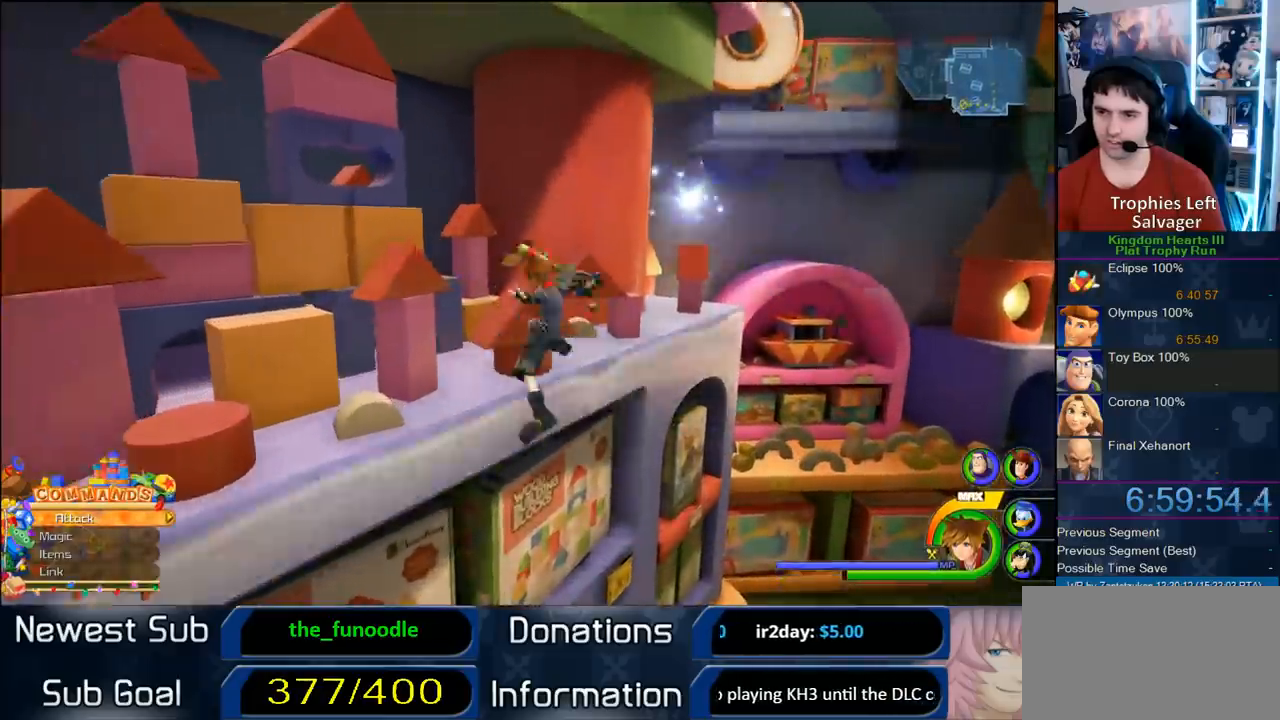
{"dt_ms": 500, "buttons": [], "left_stick": "up-left", "right_stick": "center", "button_events": []}
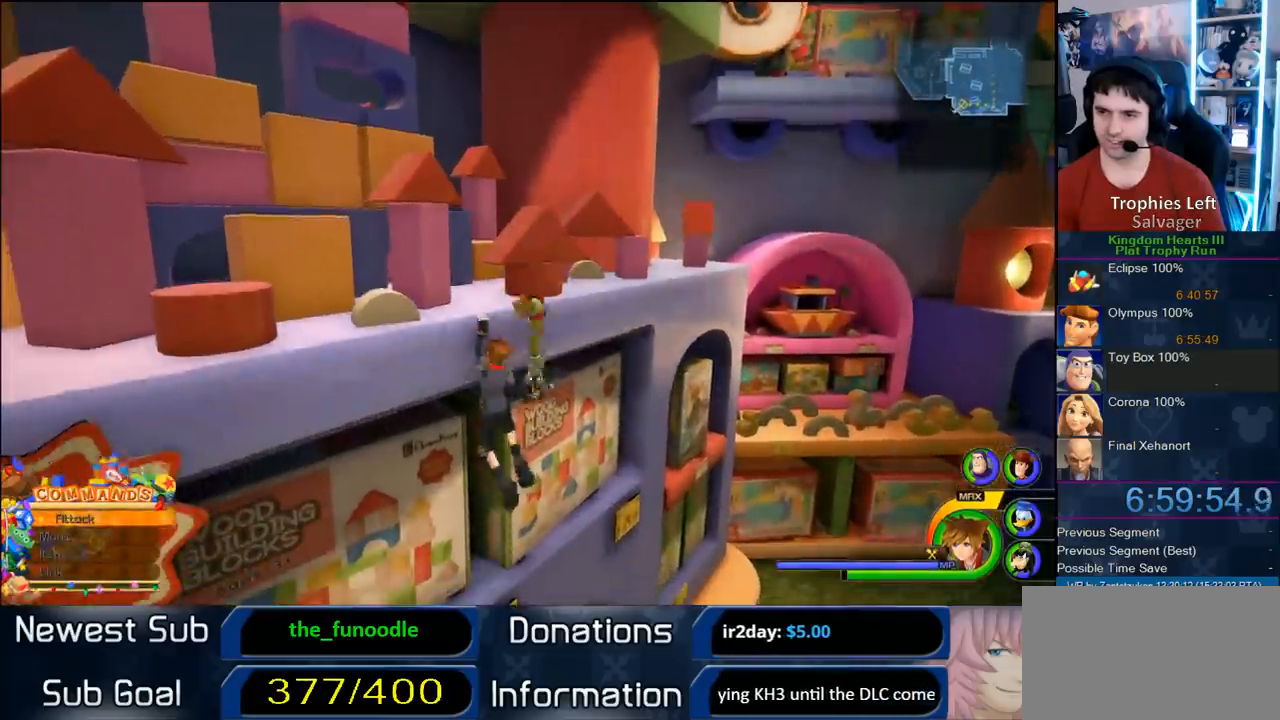
{"dt_ms": 500, "buttons": [], "left_stick": "up-left", "right_stick": "center", "button_events": []}
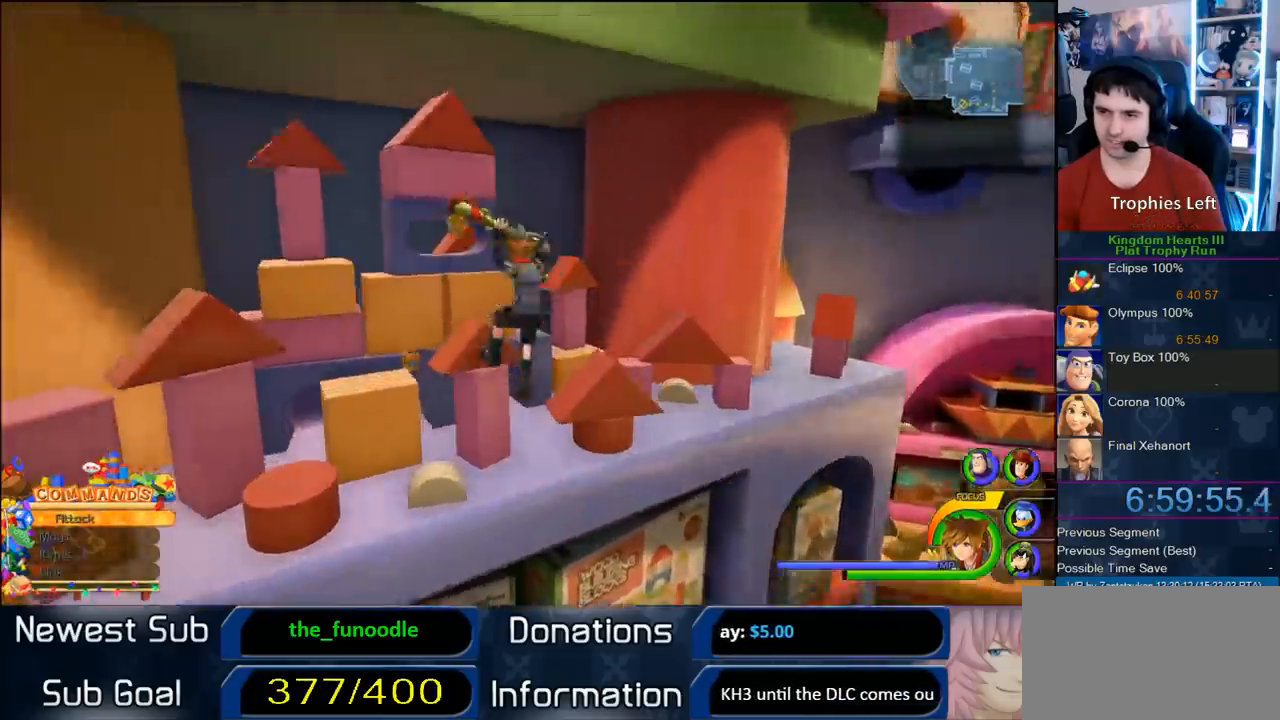
{"dt_ms": 500, "buttons": ["CIRCLE"], "left_stick": "up-left", "right_stick": "center", "button_events": [[50, "CIRCLE", "down"], [183, "CIRCLE", "up"], [483, "CIRCLE", "down"]]}
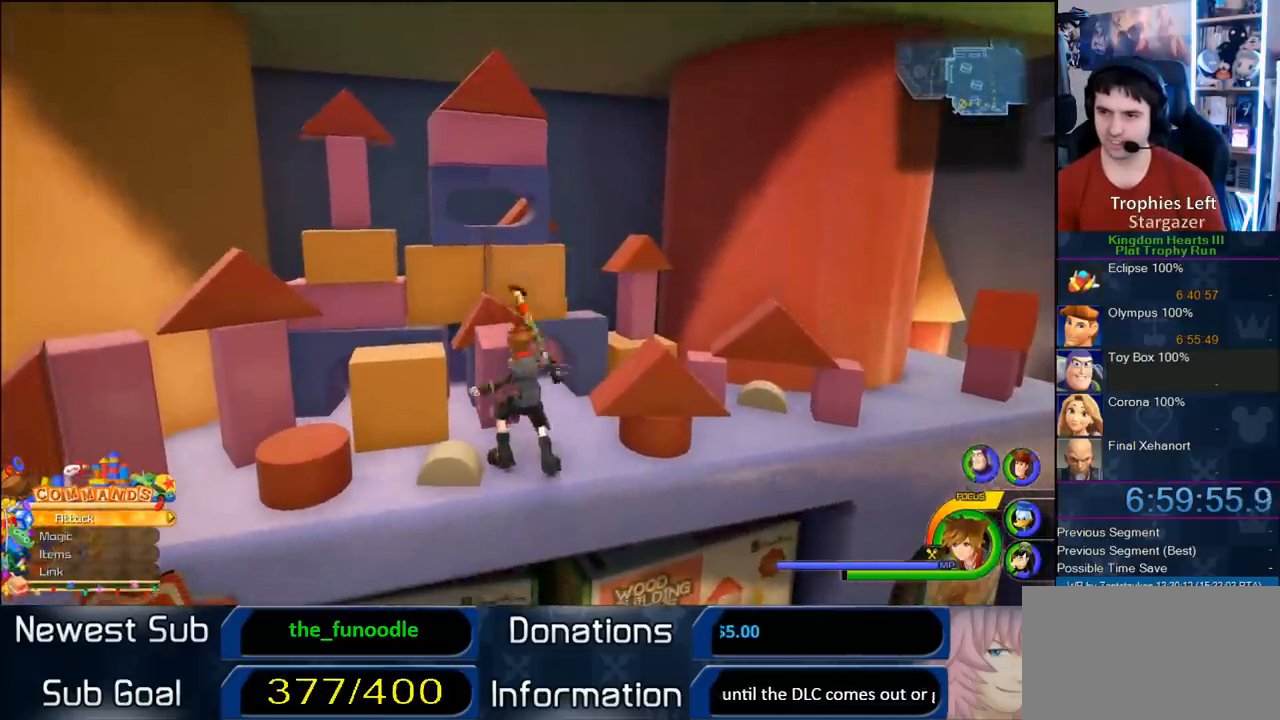
{"dt_ms": 500, "buttons": [], "left_stick": "up-left", "right_stick": "center", "button_events": [[100, "CIRCLE", "up"]]}
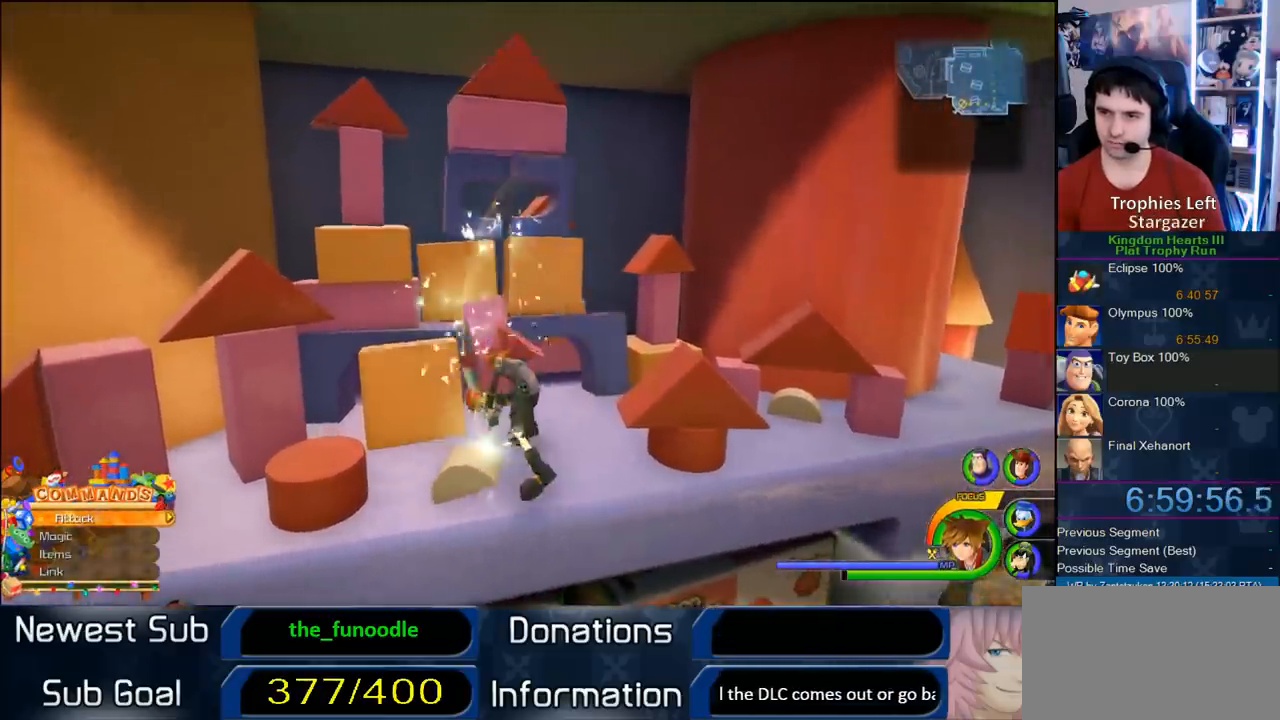
{"dt_ms": 500, "buttons": [], "left_stick": "up-left", "right_stick": "center", "button_events": []}
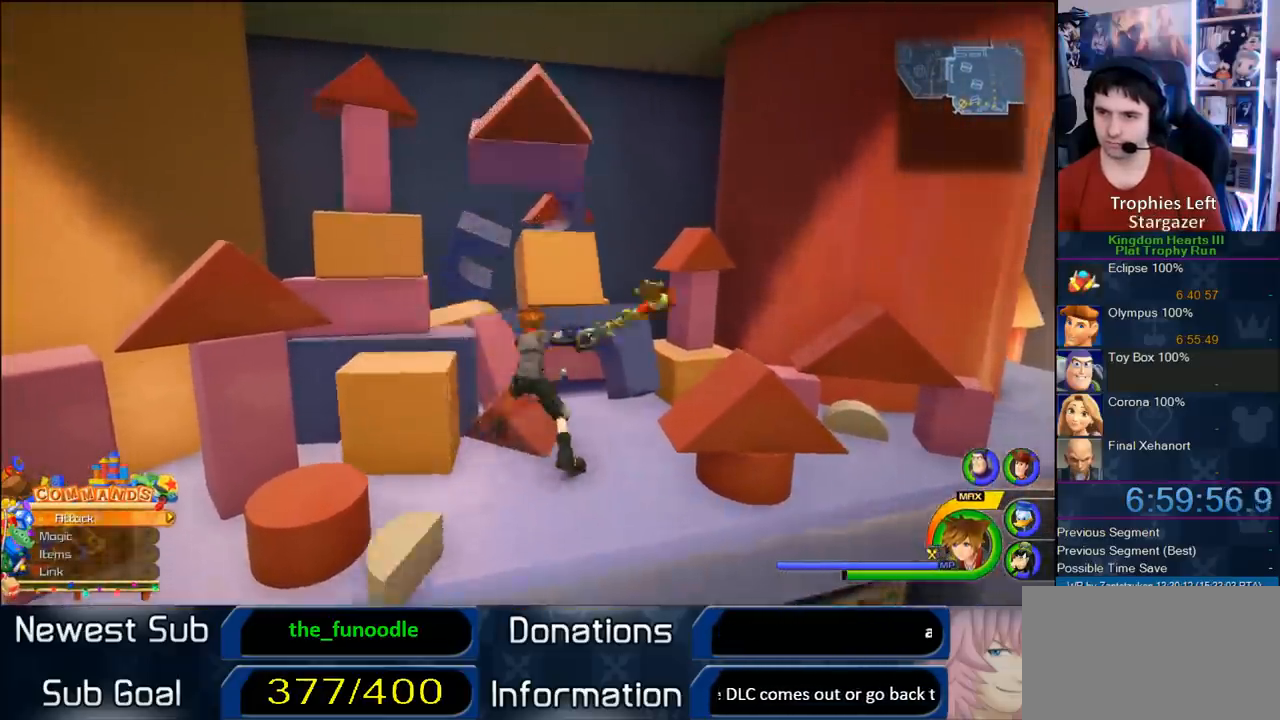
{"dt_ms": 500, "buttons": [], "left_stick": "up-left", "right_stick": "center", "button_events": []}
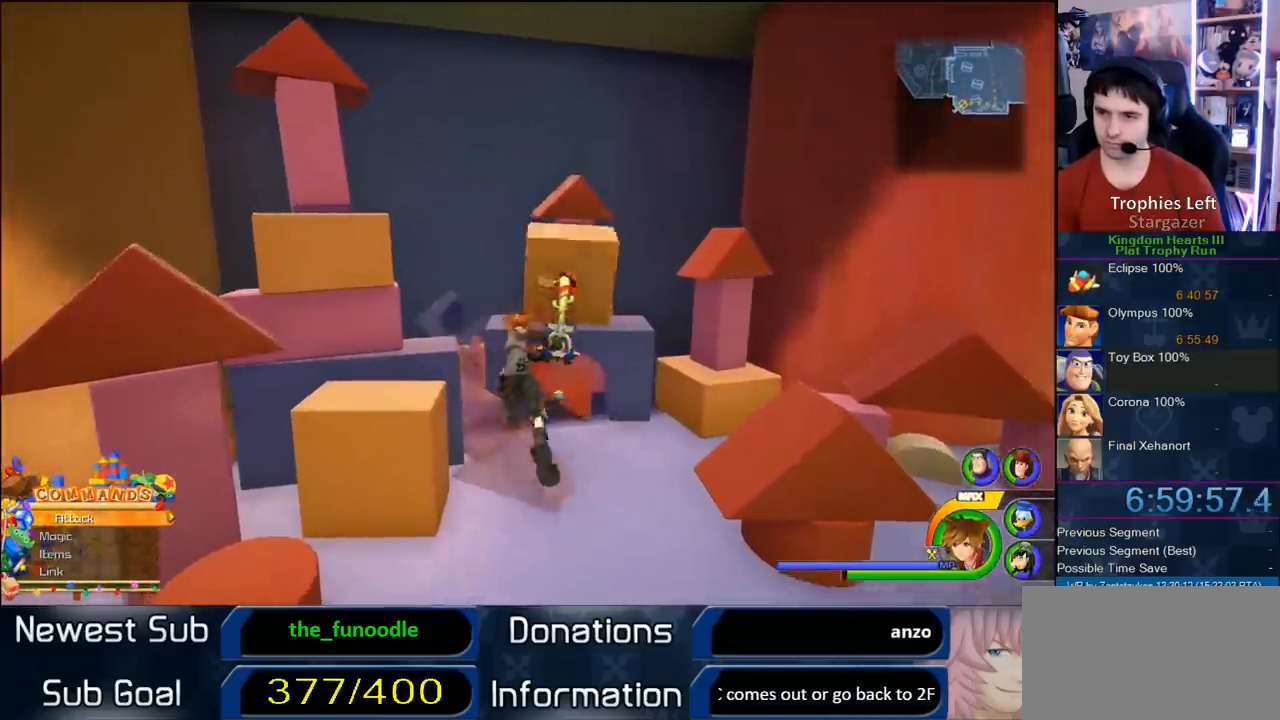
{"dt_ms": 500, "buttons": ["TRIANGLE"], "left_stick": "up-left", "right_stick": "center", "button_events": [[333, "TRIANGLE", "down"], [417, "TRIANGLE", "up"], [483, "TRIANGLE", "down"]]}
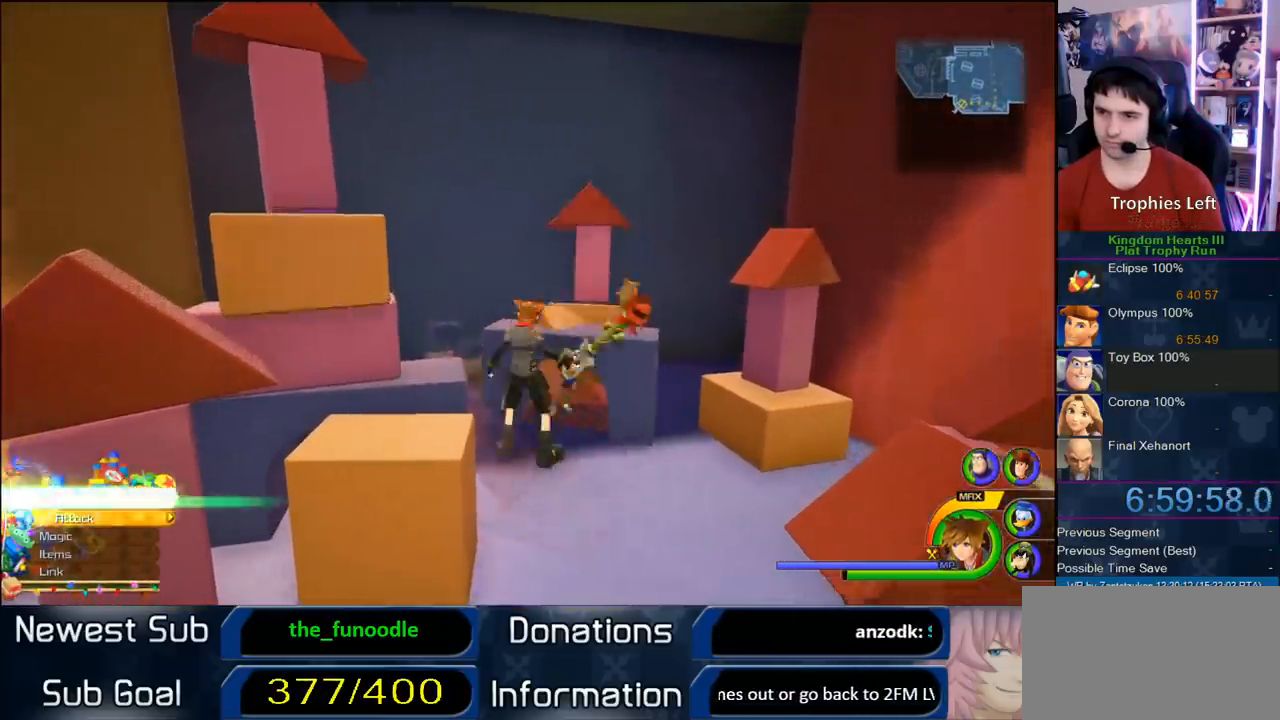
{"dt_ms": 1000, "buttons": [], "left_stick": "up-right", "right_stick": "center", "button_events": [[100, "TRIANGLE", "up"]]}
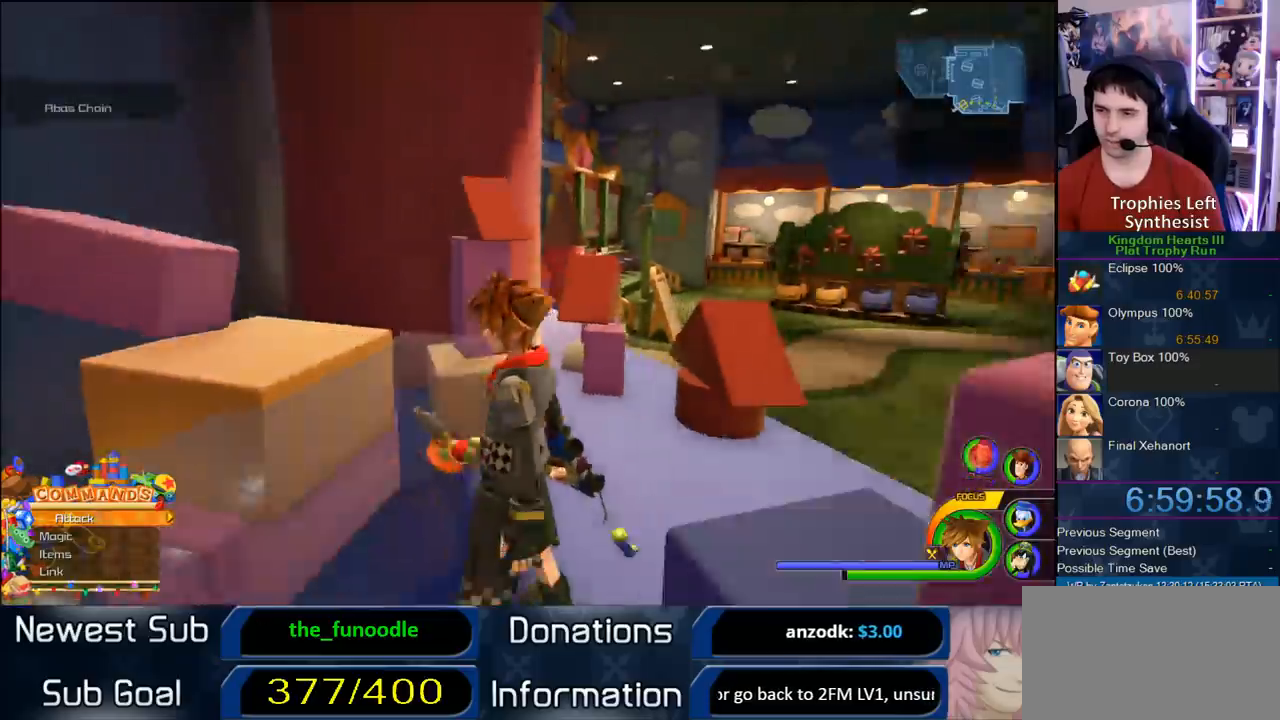
{"dt_ms": 500, "buttons": ["CROSS", "DPAD_RIGHT"], "left_stick": "up-left", "right_stick": "center", "button_events": [[267, "CROSS", "down"], [450, "DPAD_RIGHT", "down"]]}
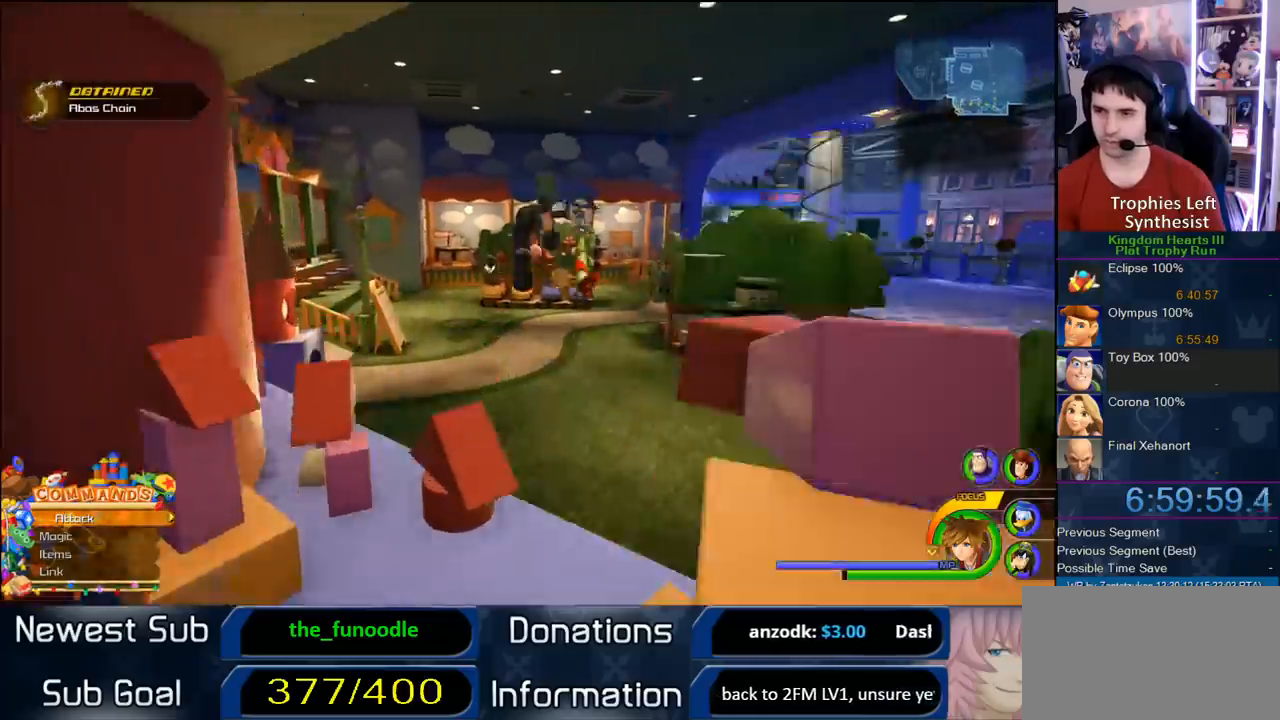
{"dt_ms": 500, "buttons": ["CROSS"], "left_stick": "up-left", "right_stick": "center", "button_events": [[17, "DPAD_RIGHT", "up"], [183, "DPAD_LEFT", "down"], [300, "DPAD_LEFT", "up"]]}
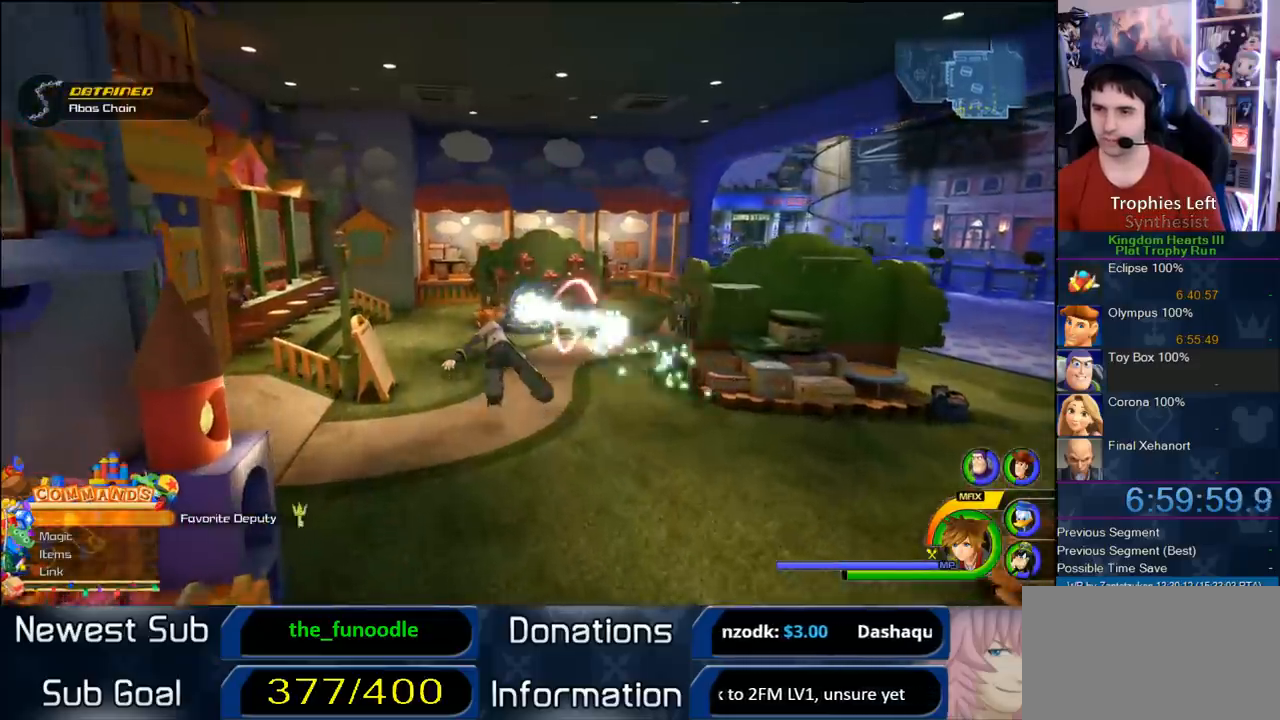
{"dt_ms": 500, "buttons": ["CROSS"], "left_stick": "up-left", "right_stick": "center", "button_events": []}
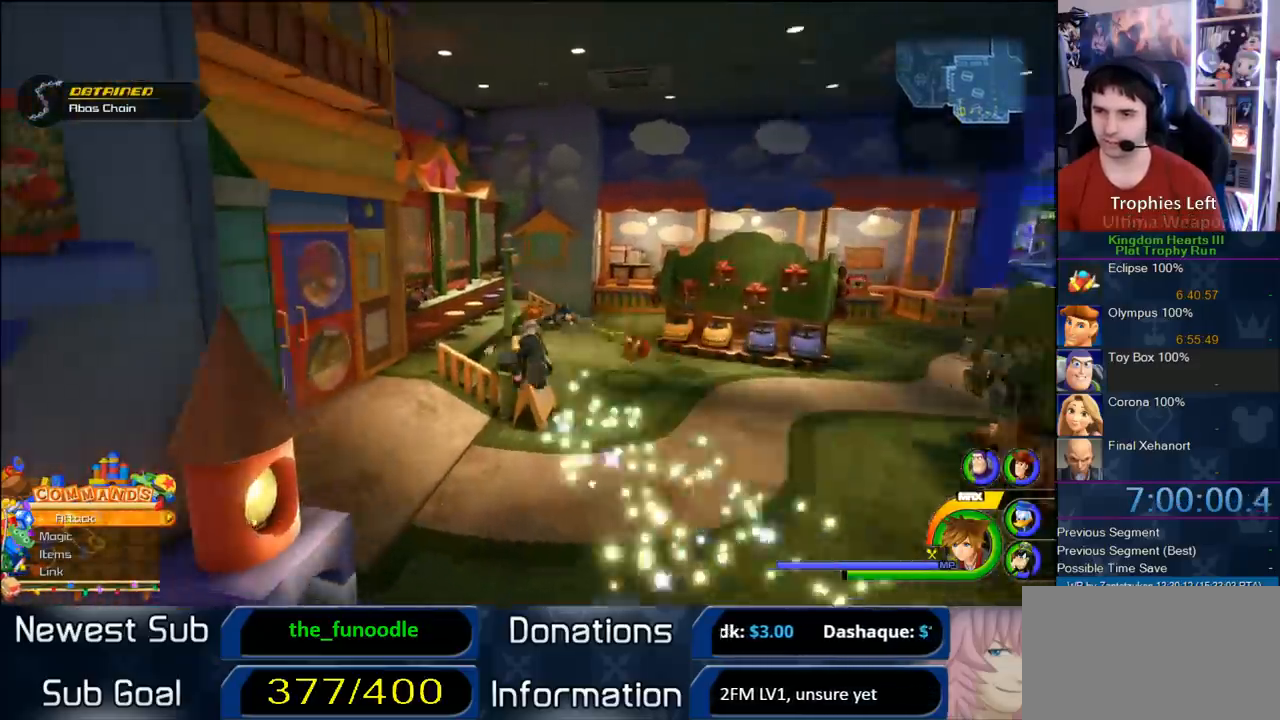
{"dt_ms": 500, "buttons": ["CROSS"], "left_stick": "up-left", "right_stick": "center", "button_events": []}
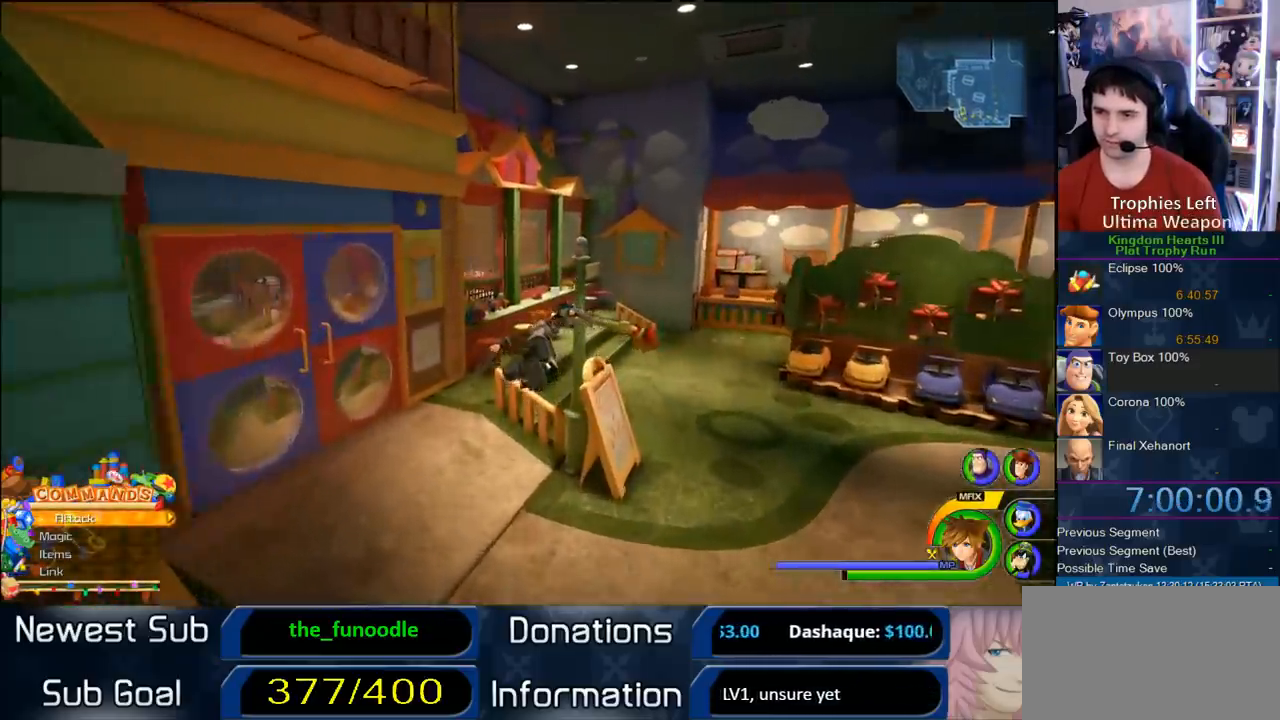
{"dt_ms": 500, "buttons": ["CROSS"], "left_stick": "up-left", "right_stick": "center", "button_events": []}
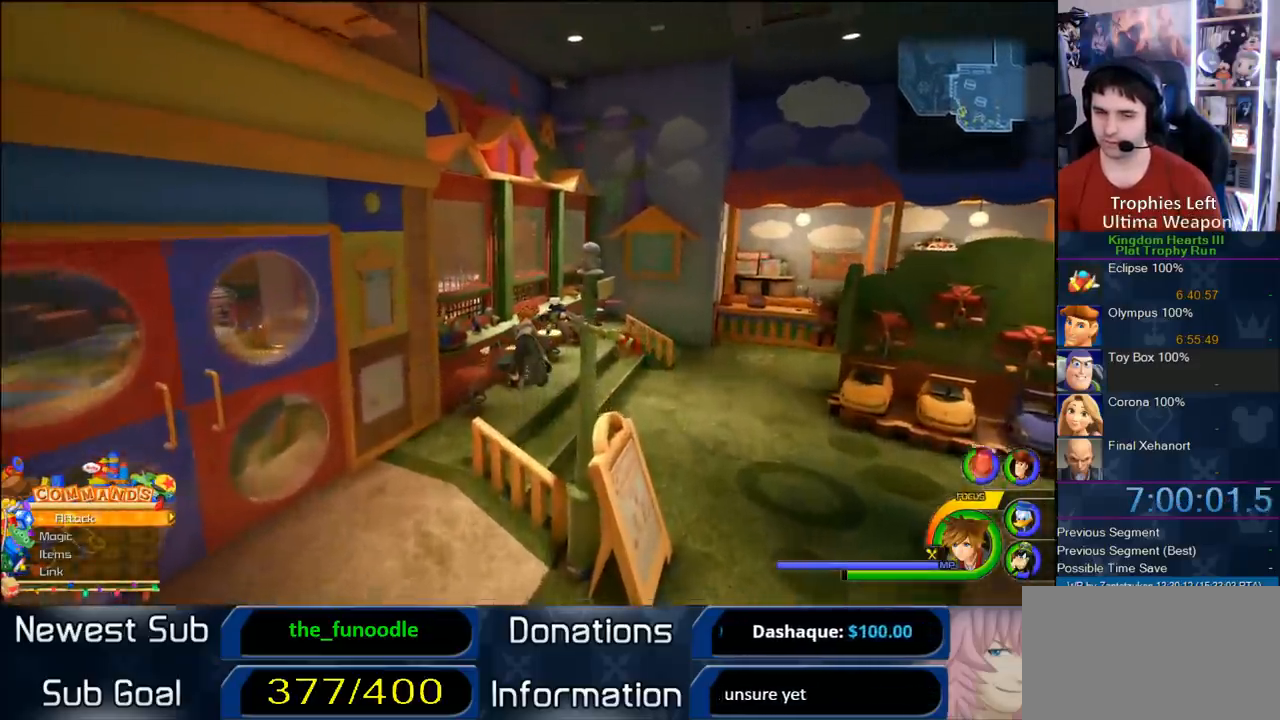
{"dt_ms": 500, "buttons": ["CROSS"], "left_stick": "up-left", "right_stick": "center", "button_events": []}
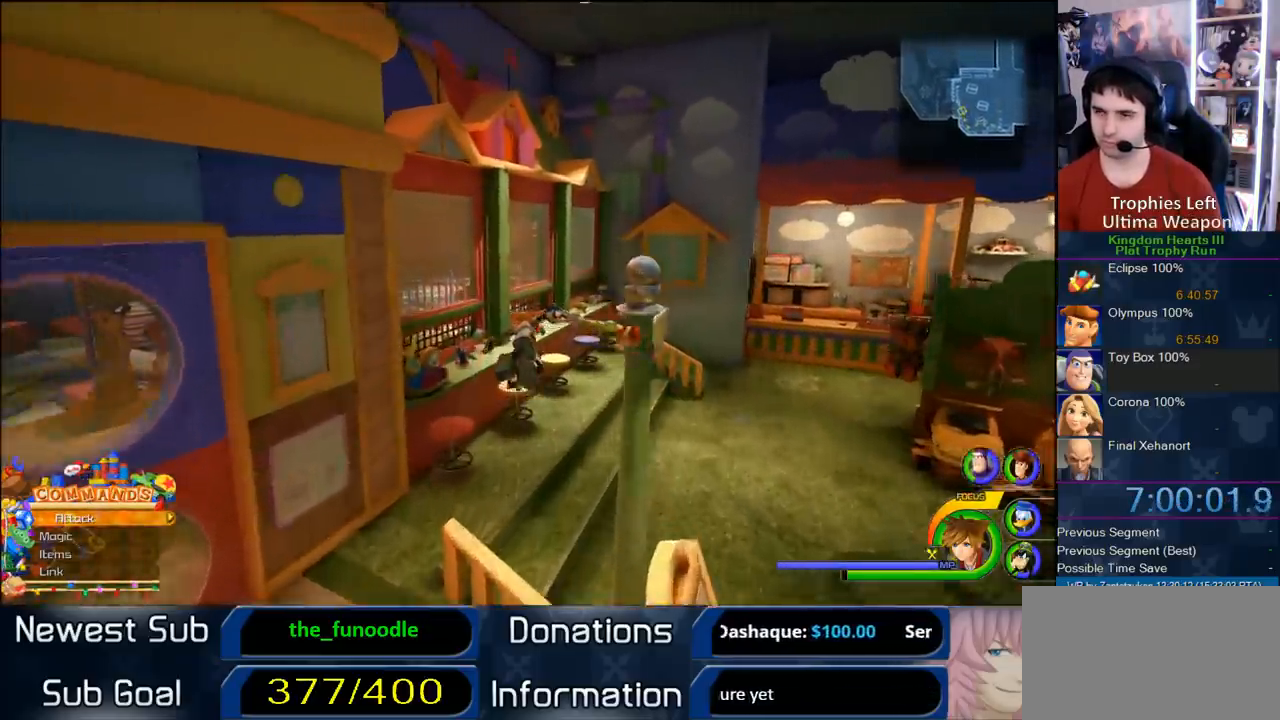
{"dt_ms": 500, "buttons": ["CROSS"], "left_stick": "up", "right_stick": "center", "button_events": []}